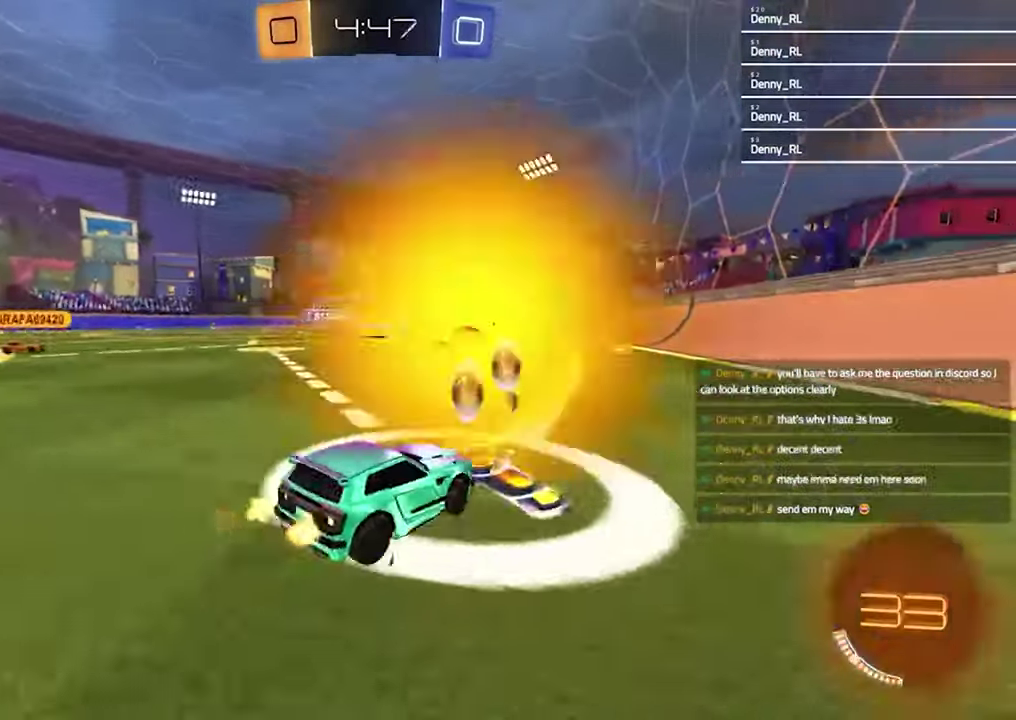
Gameplay with a controller (PlayStation layout); each line is a JSON object with the inputs held at the frame after it. "events" lists button and stick changes between this image and that frame as [ms after this image, input, new state], when the widget could be followed in between. Not read: R1.
{"buttons": ["R2"], "left_stick": "up-left", "right_stick": "center", "events": [[133, "left_stick", "left"], [233, "R2", "down"], [267, "left_stick", "up-left"]]}
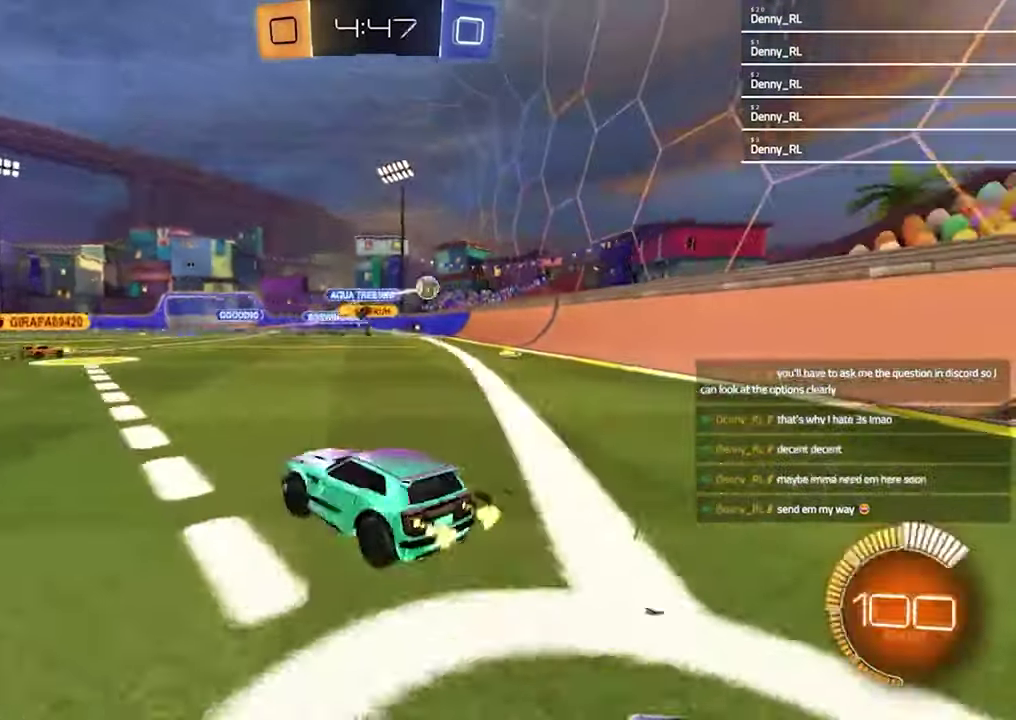
{"buttons": ["R2"], "left_stick": "center", "right_stick": "center", "events": [[233, "left_stick", "center"]]}
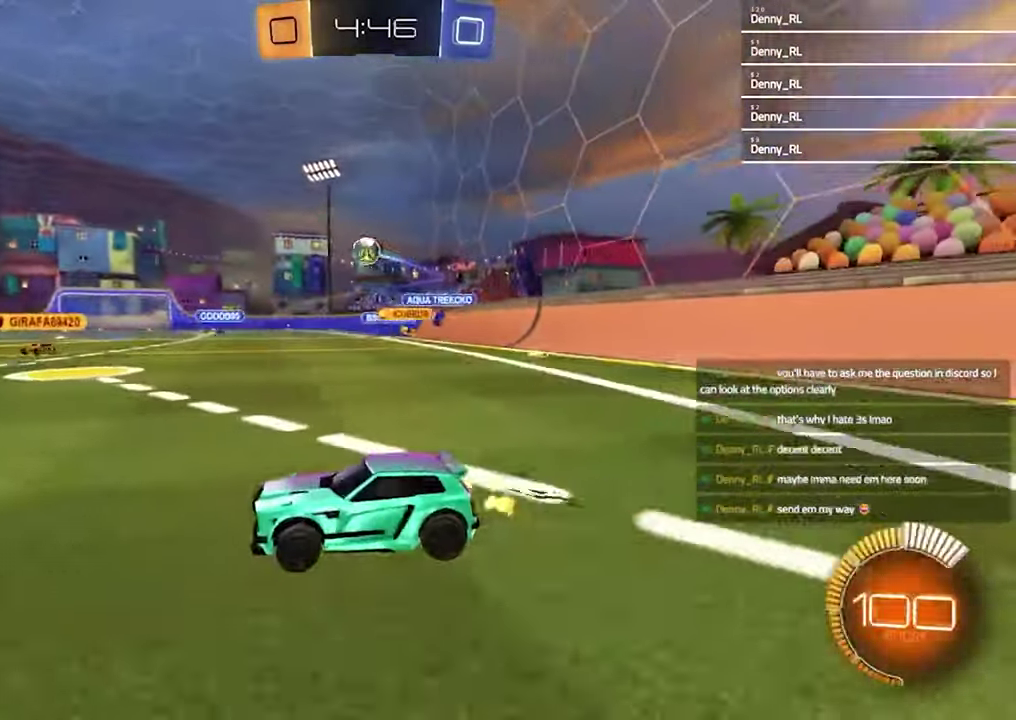
{"buttons": ["R2"], "left_stick": "center", "right_stick": "center", "events": [[300, "left_stick", "left"], [500, "left_stick", "center"]]}
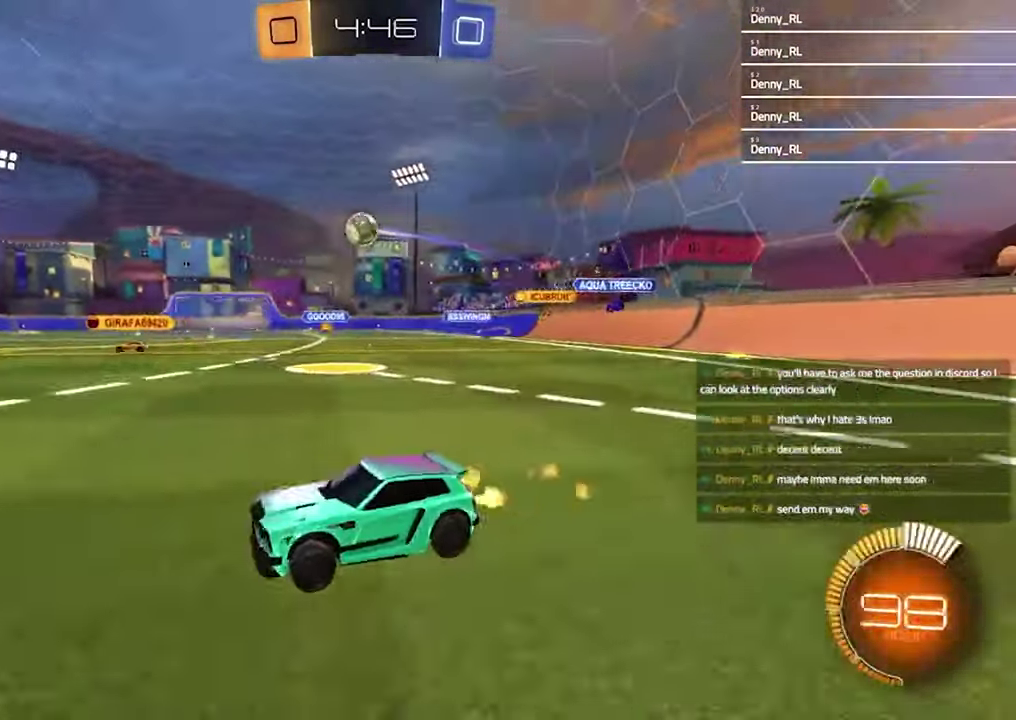
{"buttons": ["R2"], "left_stick": "center", "right_stick": "center", "events": [[167, "left_stick", "up-right"], [233, "left_stick", "down-left"], [500, "left_stick", "center"]]}
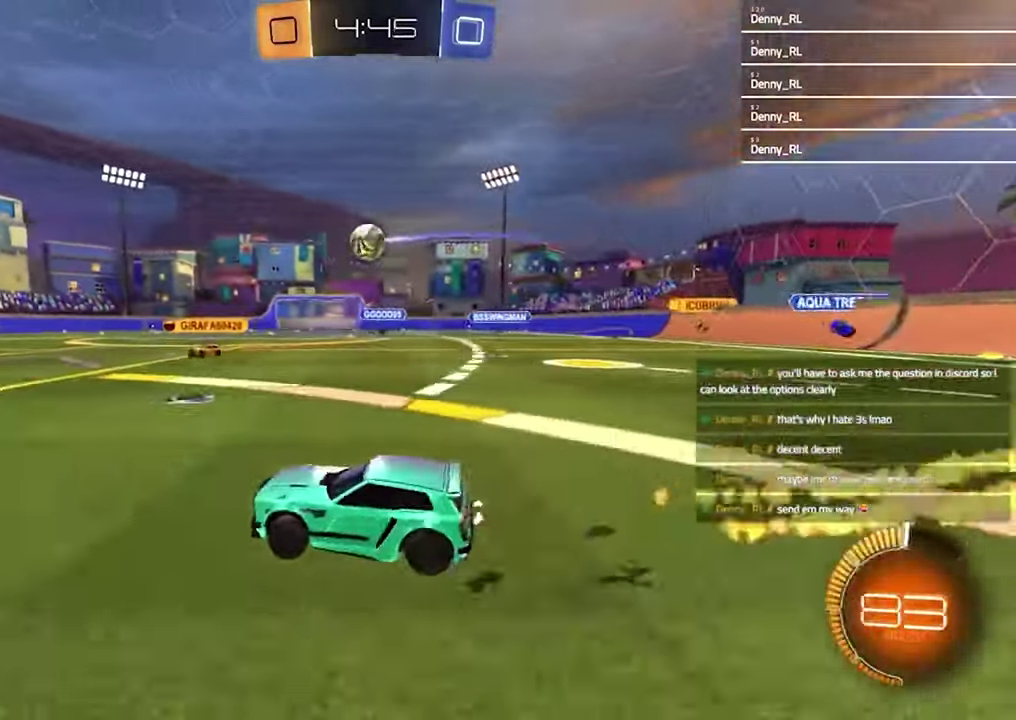
{"buttons": ["R2"], "left_stick": "center", "right_stick": "center", "events": [[133, "R2", "up"], [267, "left_stick", "left"], [433, "R2", "down"], [433, "left_stick", "center"]]}
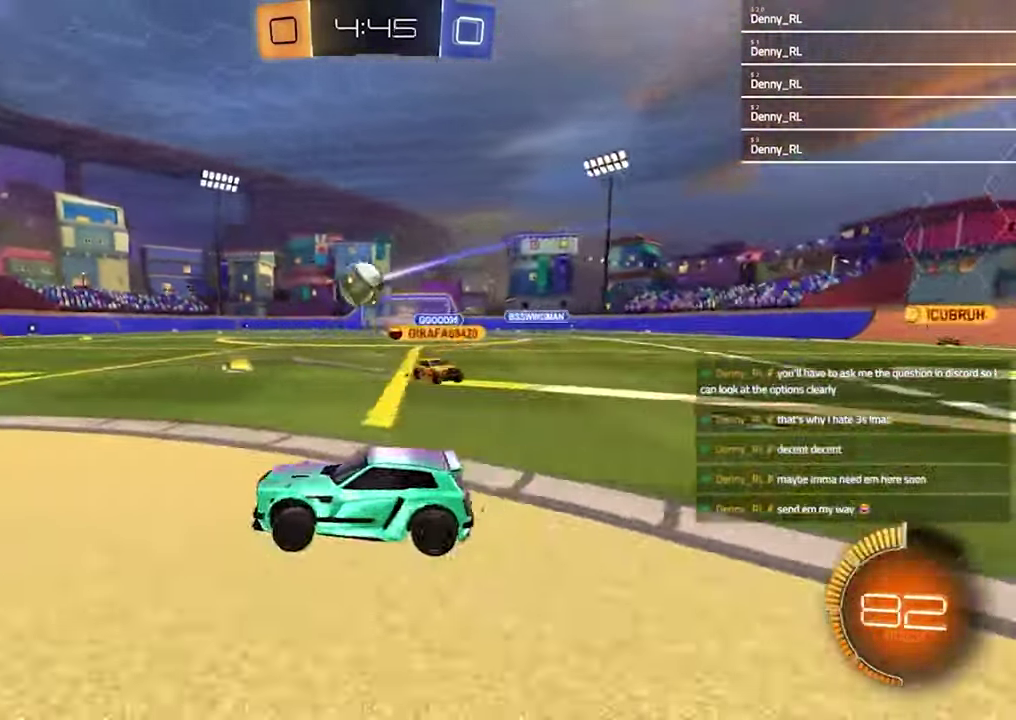
{"buttons": ["R2"], "left_stick": "center", "right_stick": "center", "events": [[67, "left_stick", "up-right"], [367, "left_stick", "center"]]}
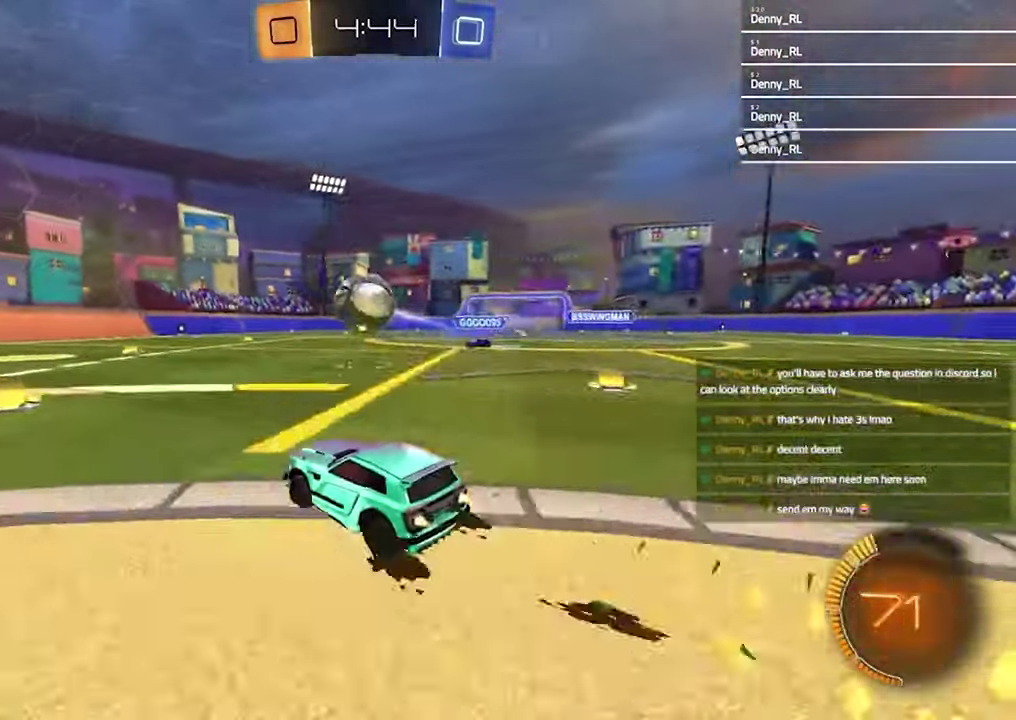
{"buttons": ["SQUARE", "R2"], "left_stick": "down-left", "right_stick": "center", "events": [[100, "left_stick", "down-left"], [167, "CROSS", "down"], [267, "left_stick", "center"], [433, "left_stick", "up-right"], [467, "CROSS", "up"], [467, "SQUARE", "down"], [500, "left_stick", "down-left"]]}
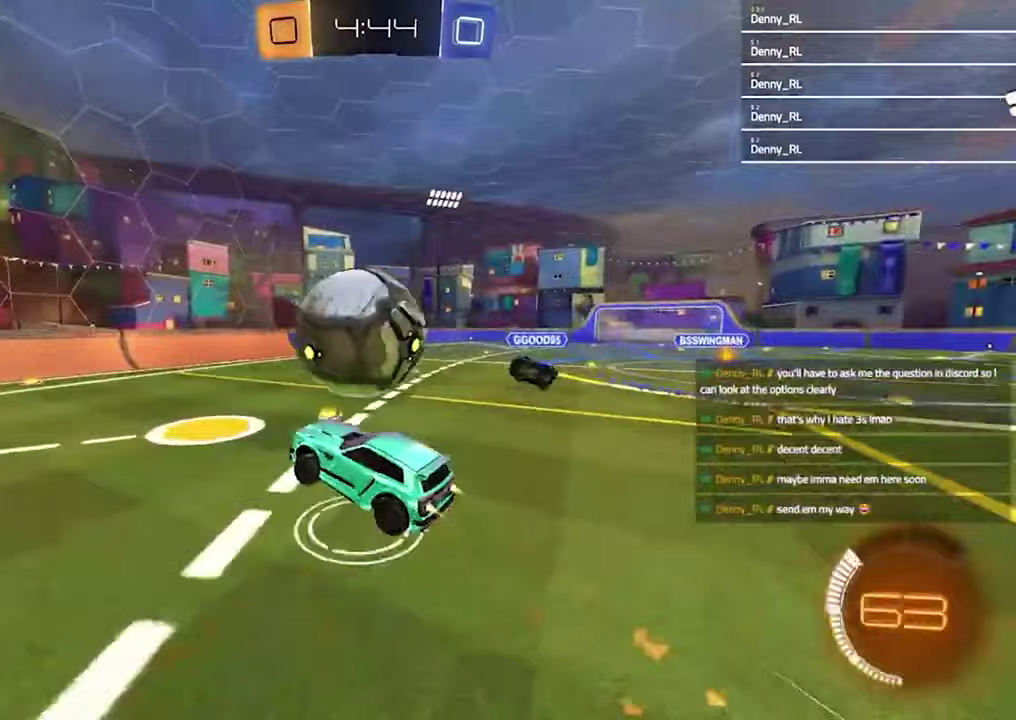
{"buttons": ["SQUARE", "R2"], "left_stick": "down-left", "right_stick": "center", "events": [[167, "SQUARE", "up"], [233, "SQUARE", "down"]]}
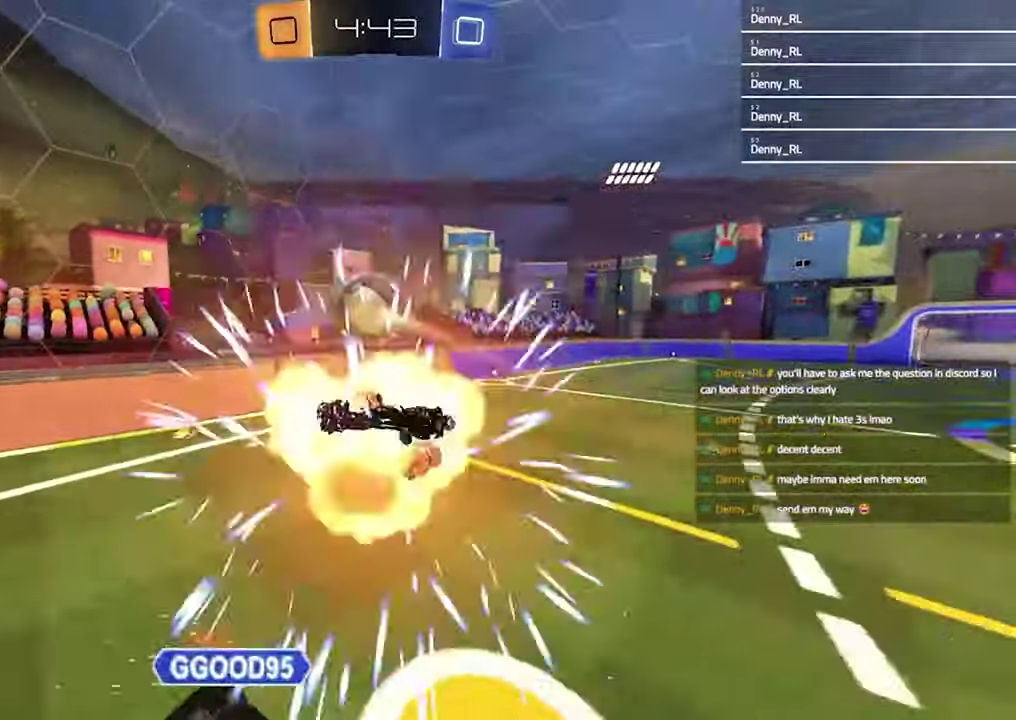
{"buttons": [], "left_stick": "center", "right_stick": "center", "events": [[67, "left_stick", "left"], [100, "SQUARE", "up"], [267, "R2", "up"], [333, "left_stick", "center"]]}
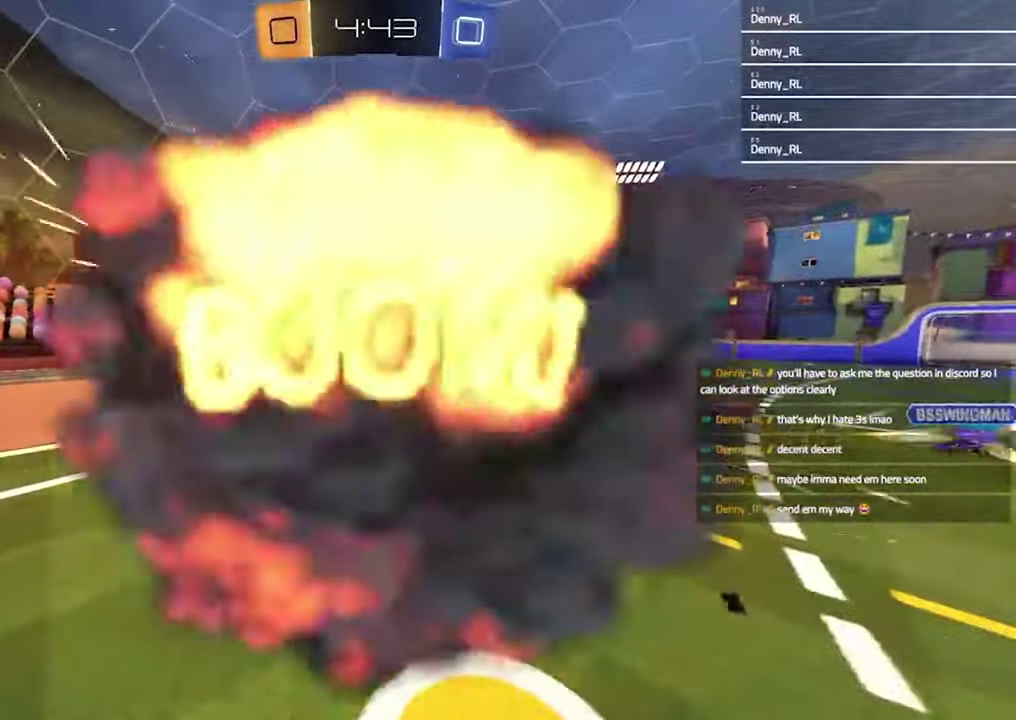
{"buttons": [], "left_stick": "center", "right_stick": "center", "events": []}
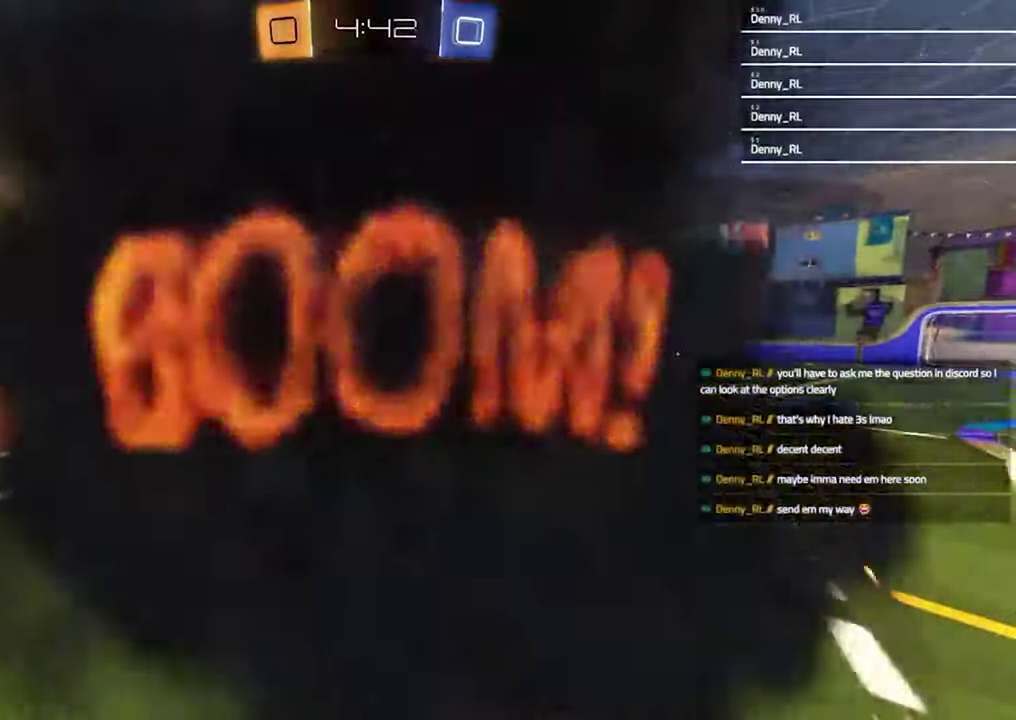
{"buttons": [], "left_stick": "center", "right_stick": "center", "events": []}
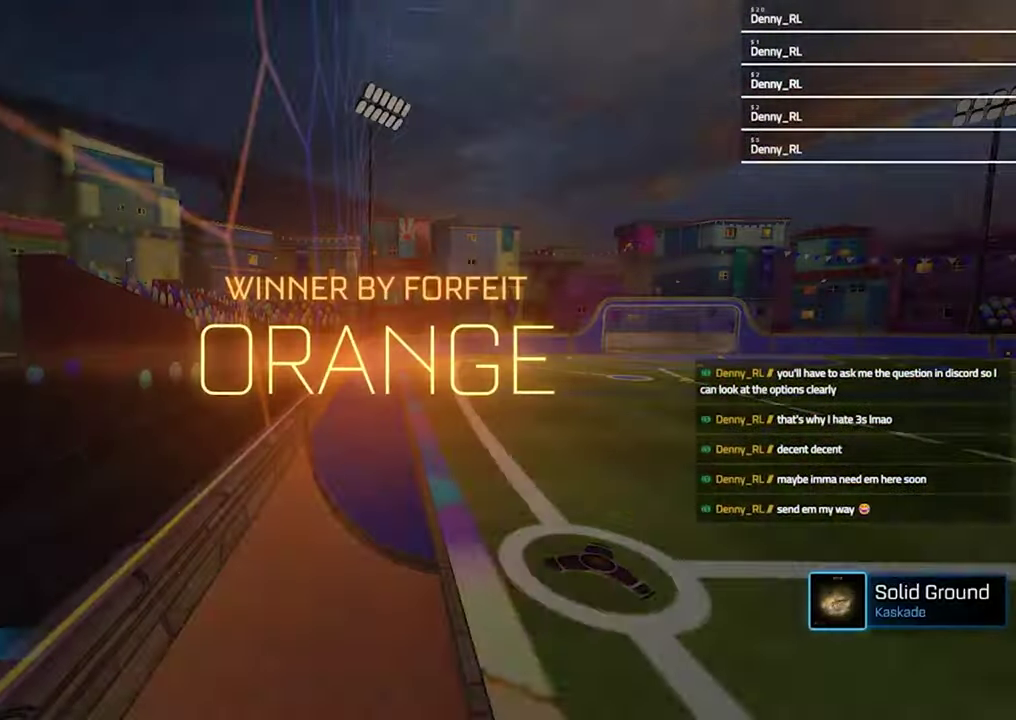
{"buttons": [], "left_stick": "center", "right_stick": "center", "events": []}
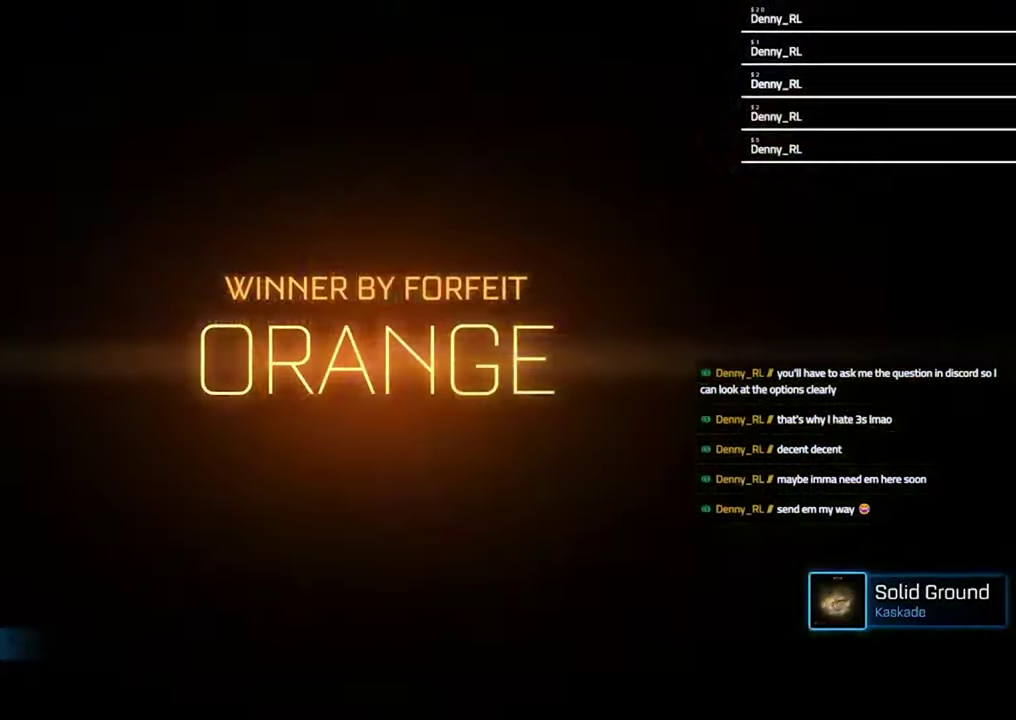
{"buttons": [], "left_stick": "center", "right_stick": "center", "events": []}
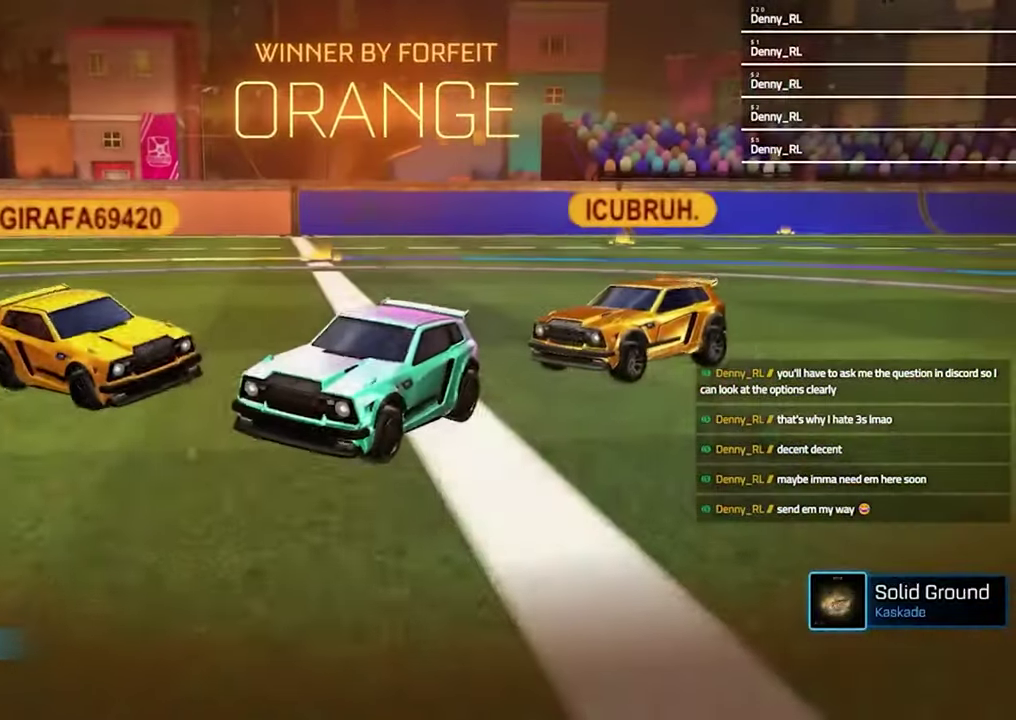
{"buttons": ["CROSS"], "left_stick": "center", "right_stick": "center", "events": [[433, "CROSS", "down"]]}
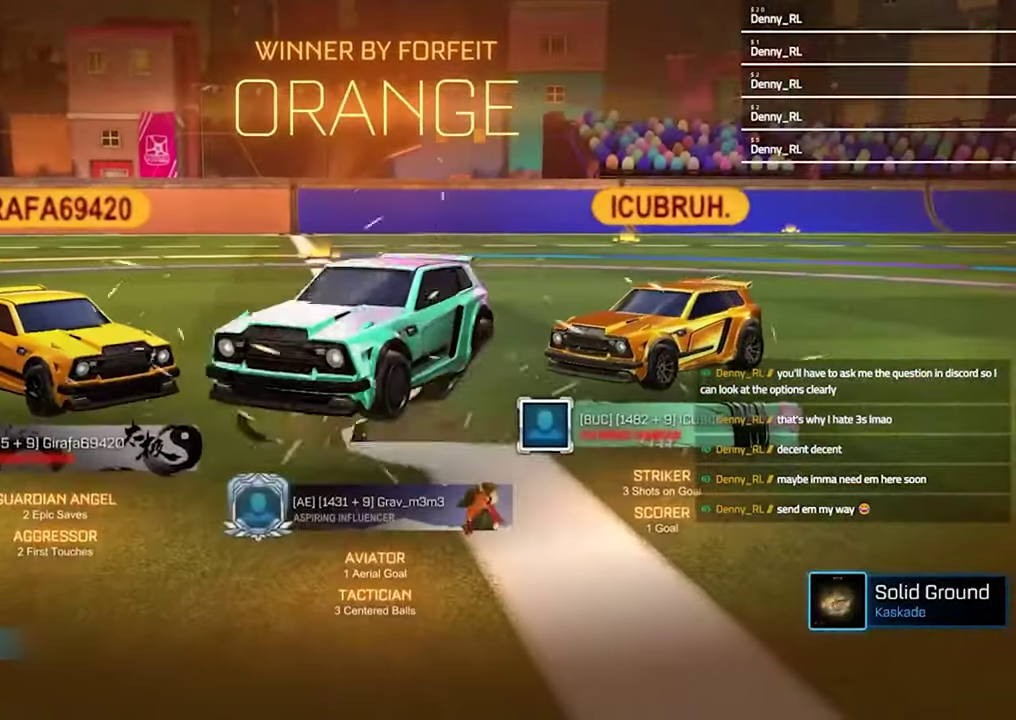
{"buttons": ["CROSS", "SQUARE"], "left_stick": "left", "right_stick": "center", "events": [[100, "CROSS", "up"], [467, "left_stick", "left"], [500, "CROSS", "down"], [500, "SQUARE", "down"]]}
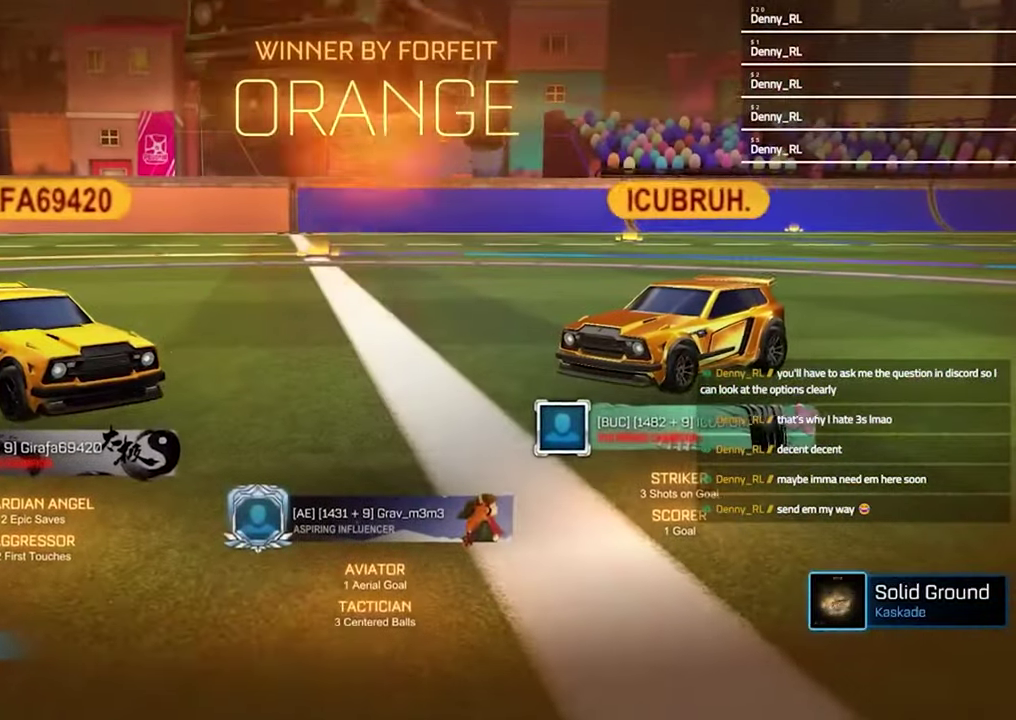
{"buttons": [], "left_stick": "up-right", "right_stick": "center", "events": [[100, "SQUARE", "up"], [133, "CROSS", "up"], [200, "left_stick", "down-left"], [333, "left_stick", "down"], [433, "left_stick", "up-right"]]}